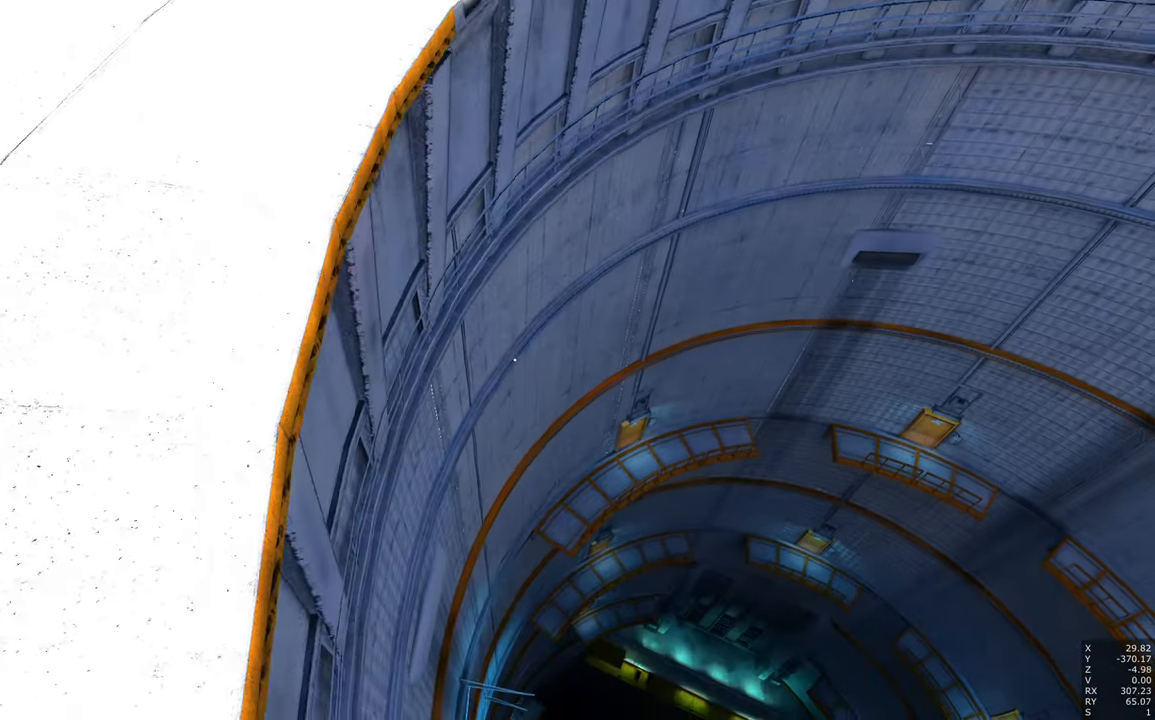
Gameplay with keyboard and mouse; each line is a JSON object with the keys and mouse buttons held at the frame after it. "events" lists presses ("down") and releases ("up") of "a", "c", "ctrl", "d", "e", "escape", "f", "q", "s", "shift", "space", "tab", "w", "z", "mouse_left" and "mouse_right" between this image and that frame as [ms after this image, input, new state], when the widget could be followed in between. "mouse_left", "mouse_right" = the "left", "right" buttons of the "mouse" list. No other keys are recorded. Mouse movement is not recorded.
{"keys": [], "mouse": [], "events": [[200, "space", "down"], [350, "space", "up"]]}
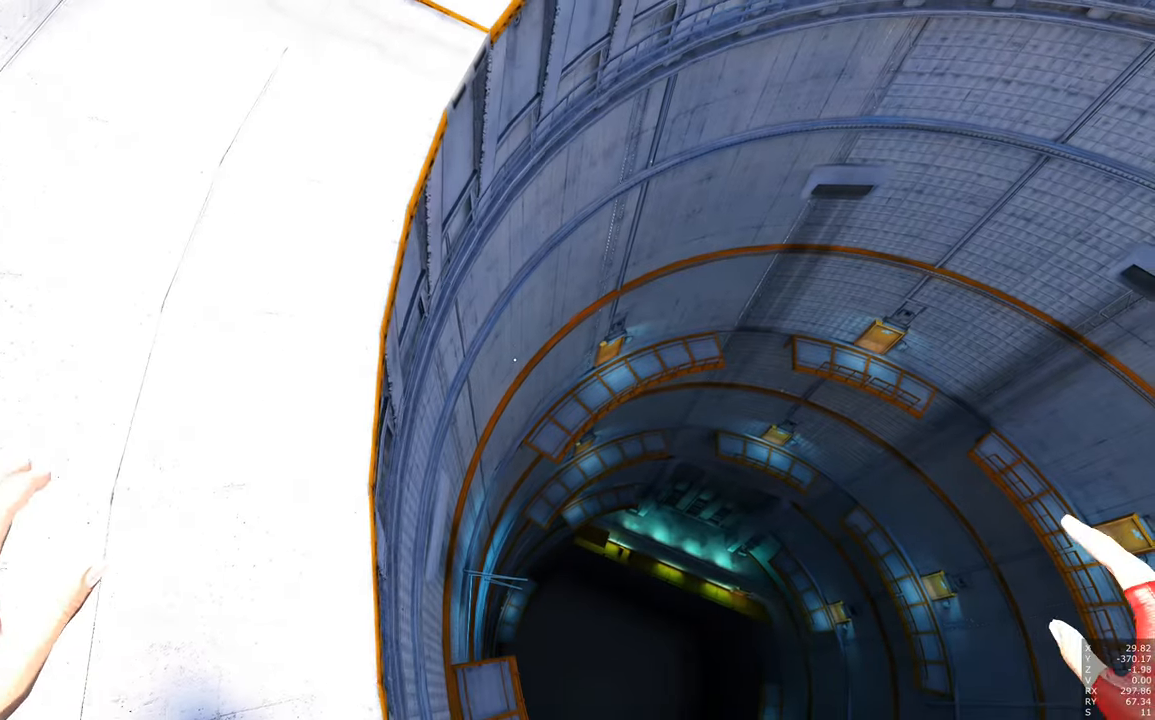
{"keys": ["shift"], "mouse": [], "events": [[450, "shift", "down"]]}
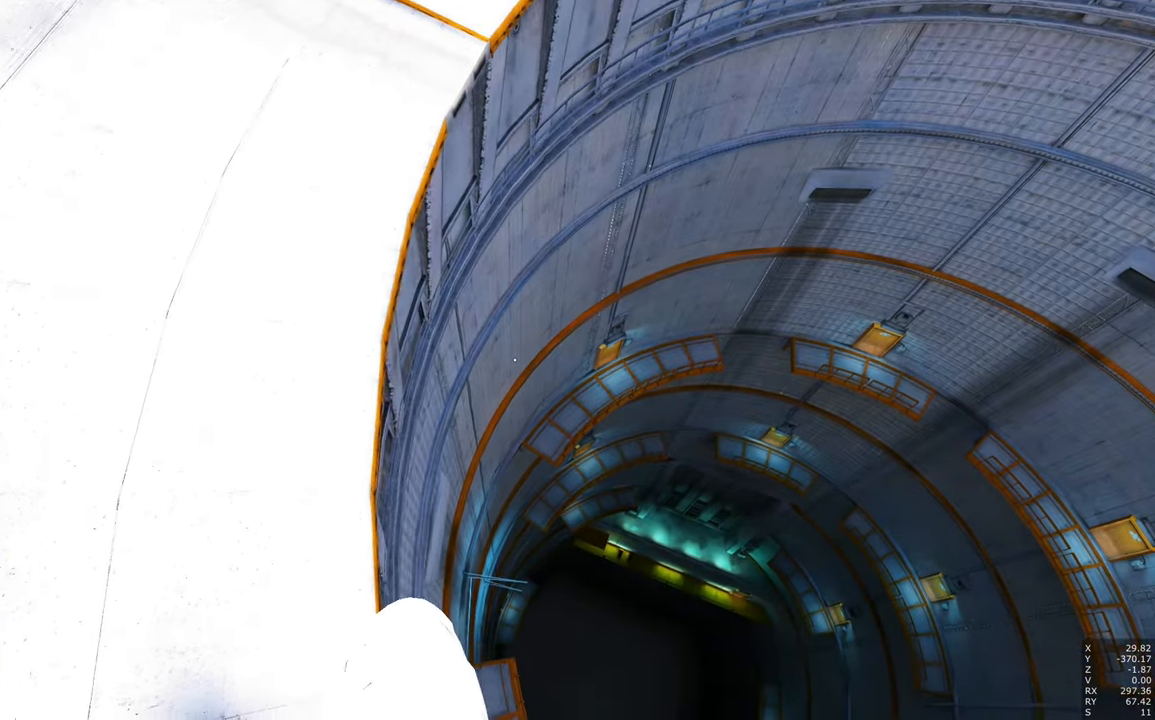
{"keys": [], "mouse": [], "events": [[150, "shift", "up"]]}
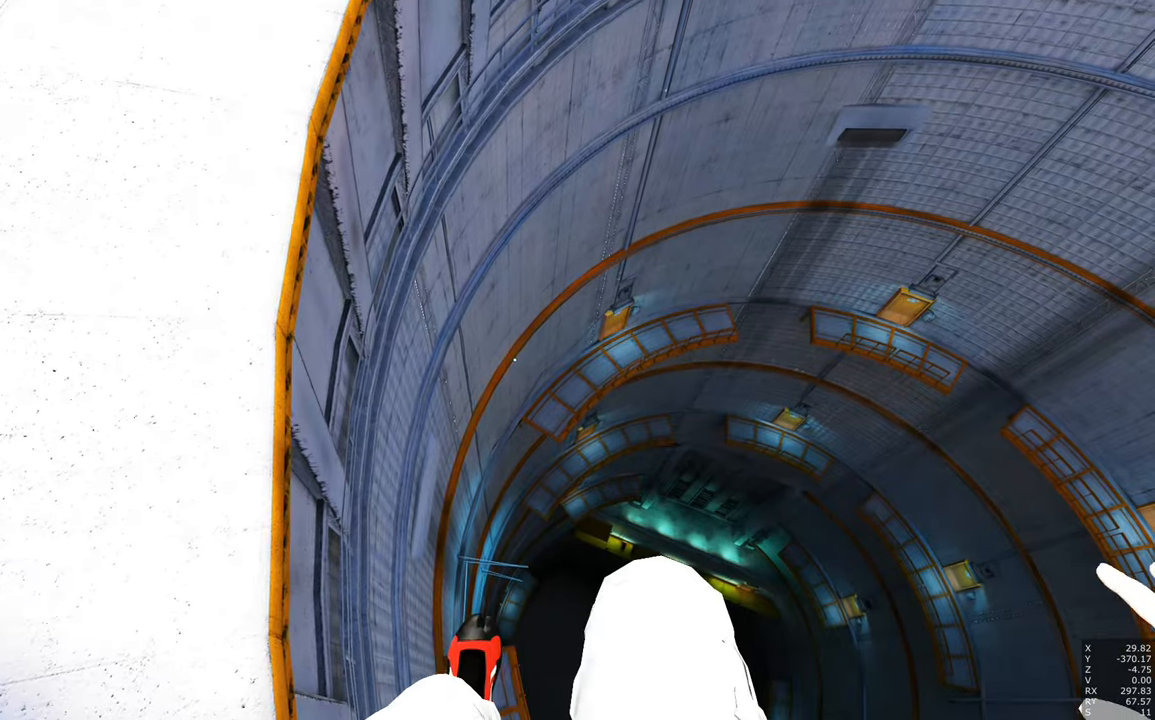
{"keys": [], "mouse": [], "events": []}
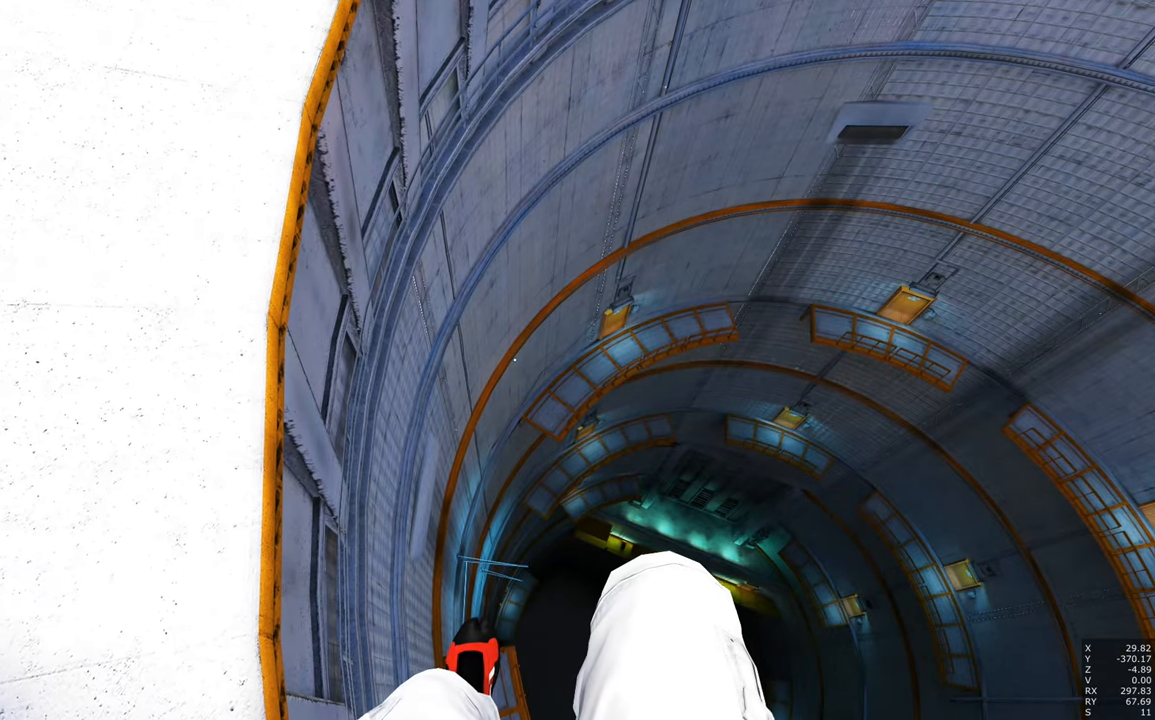
{"keys": [], "mouse": [], "events": []}
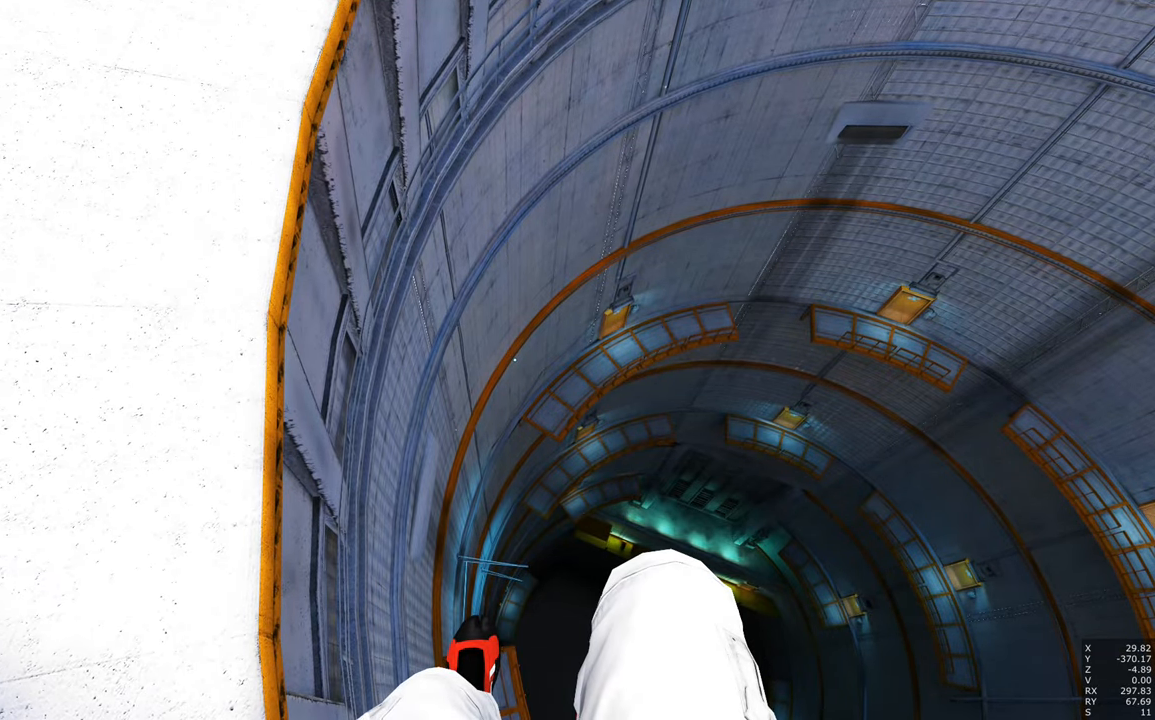
{"keys": [], "mouse": [], "events": []}
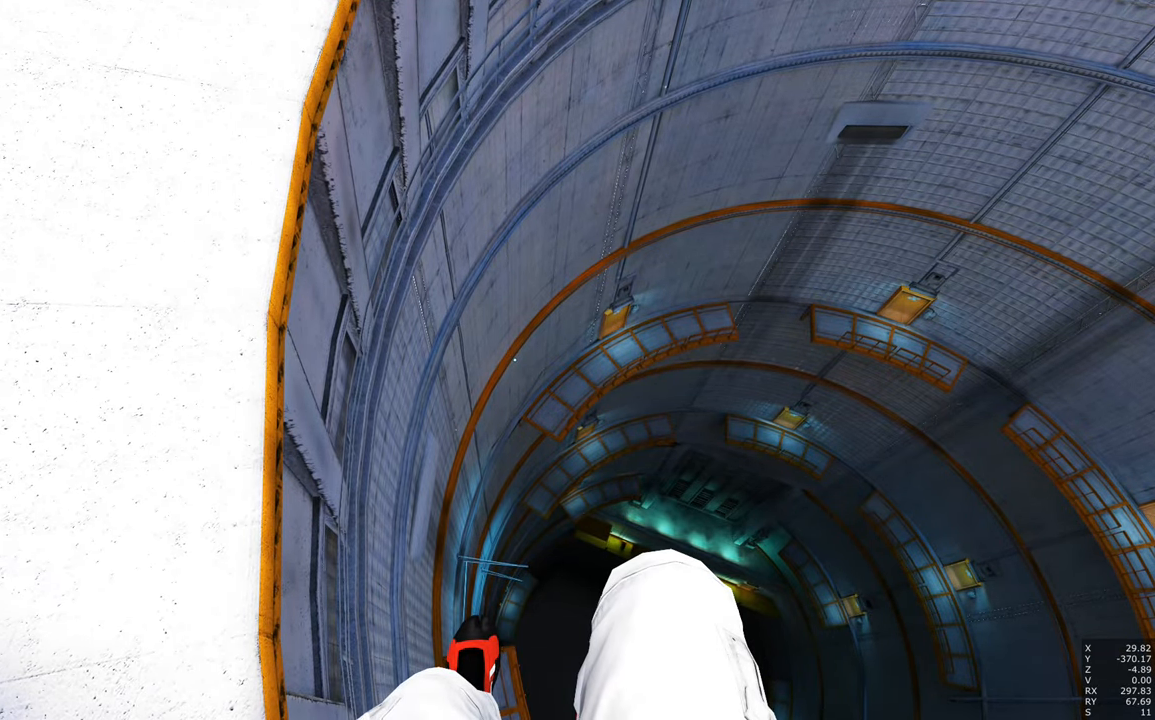
{"keys": [], "mouse": [], "events": []}
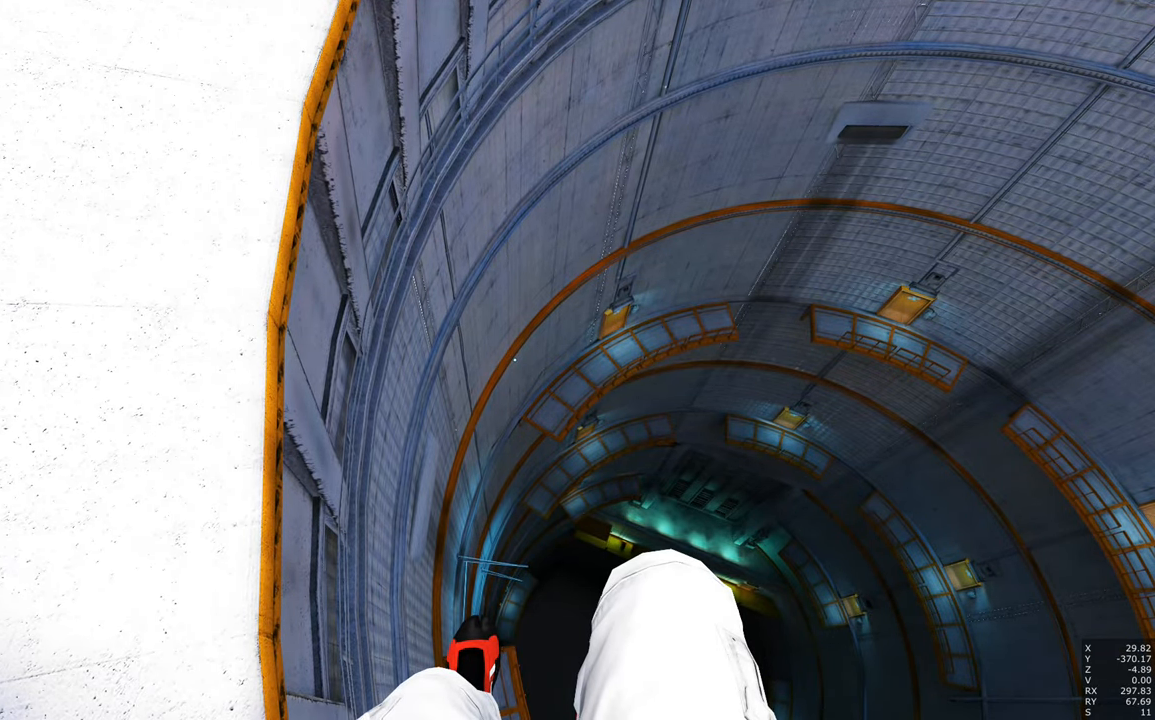
{"keys": [], "mouse": [], "events": []}
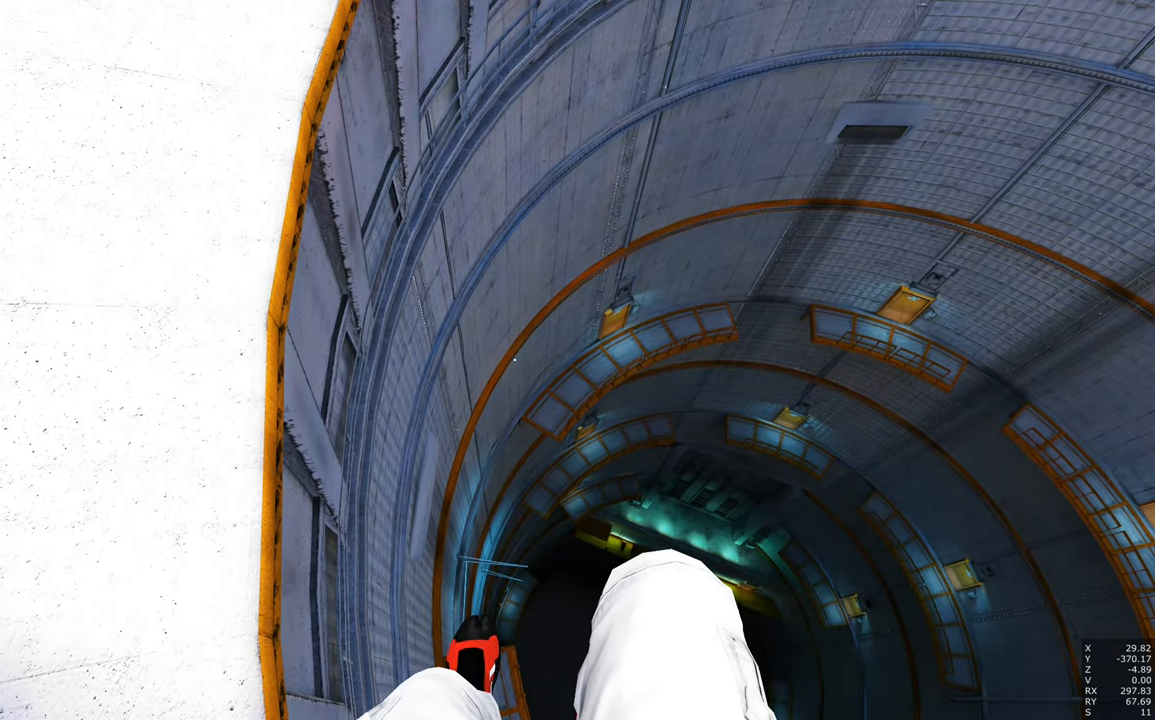
{"keys": [], "mouse": [], "events": []}
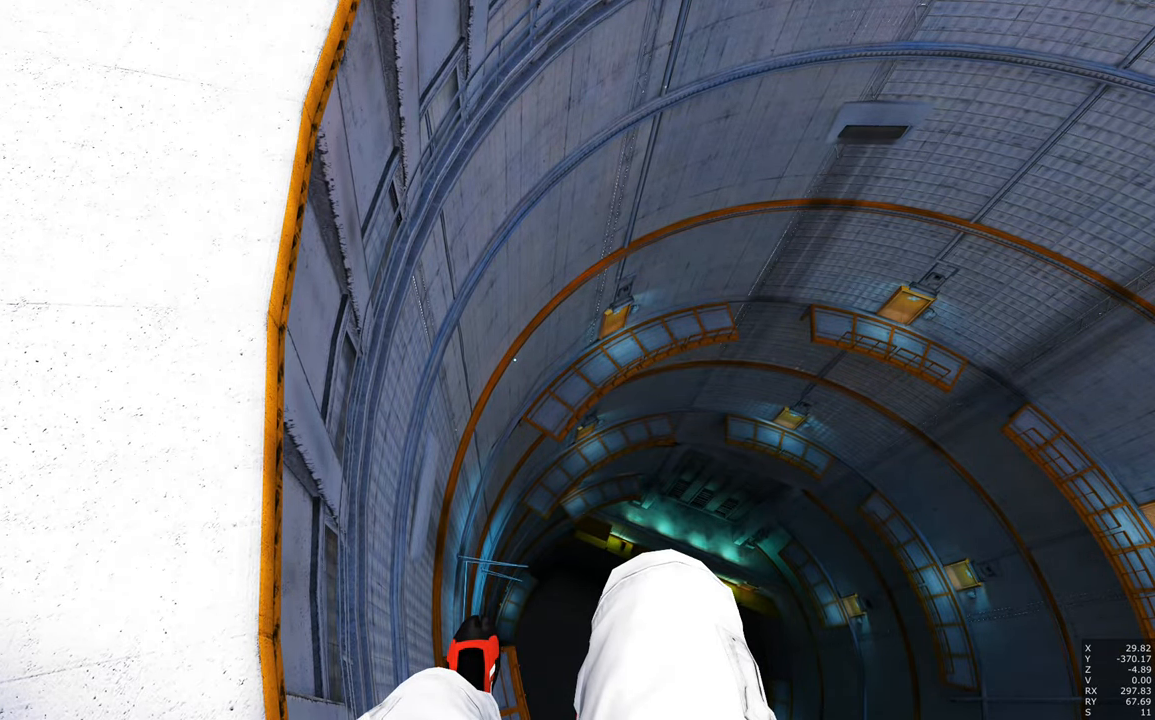
{"keys": [], "mouse": [], "events": []}
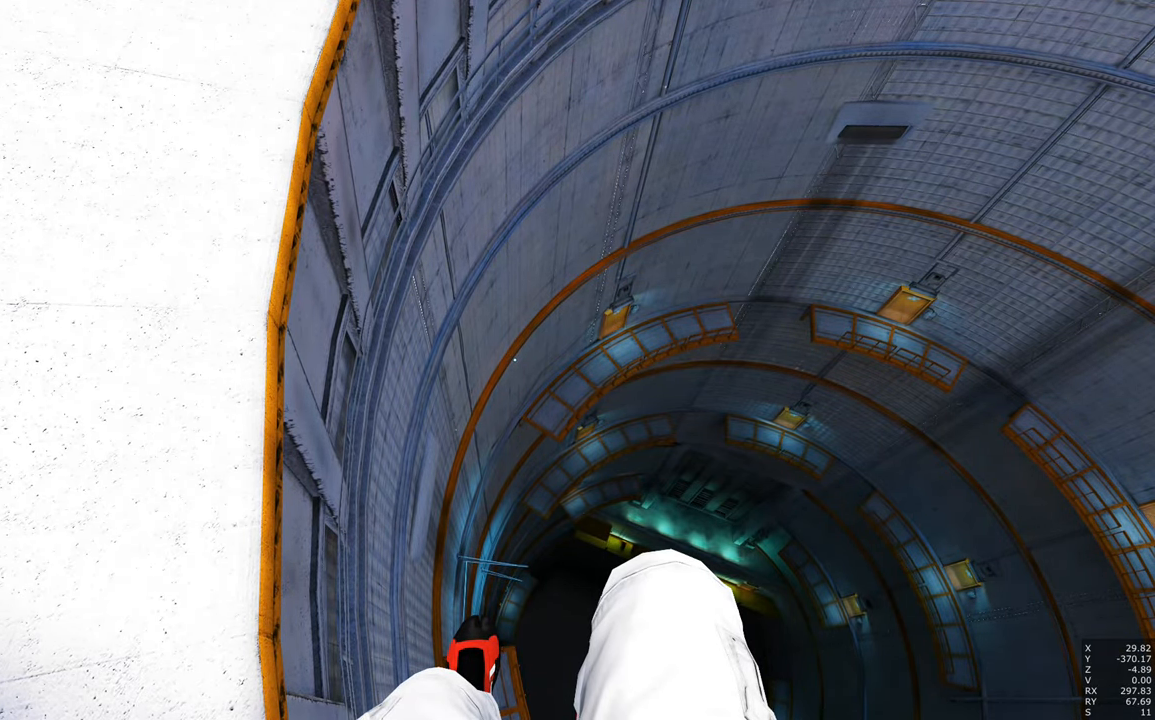
{"keys": [], "mouse": [], "events": []}
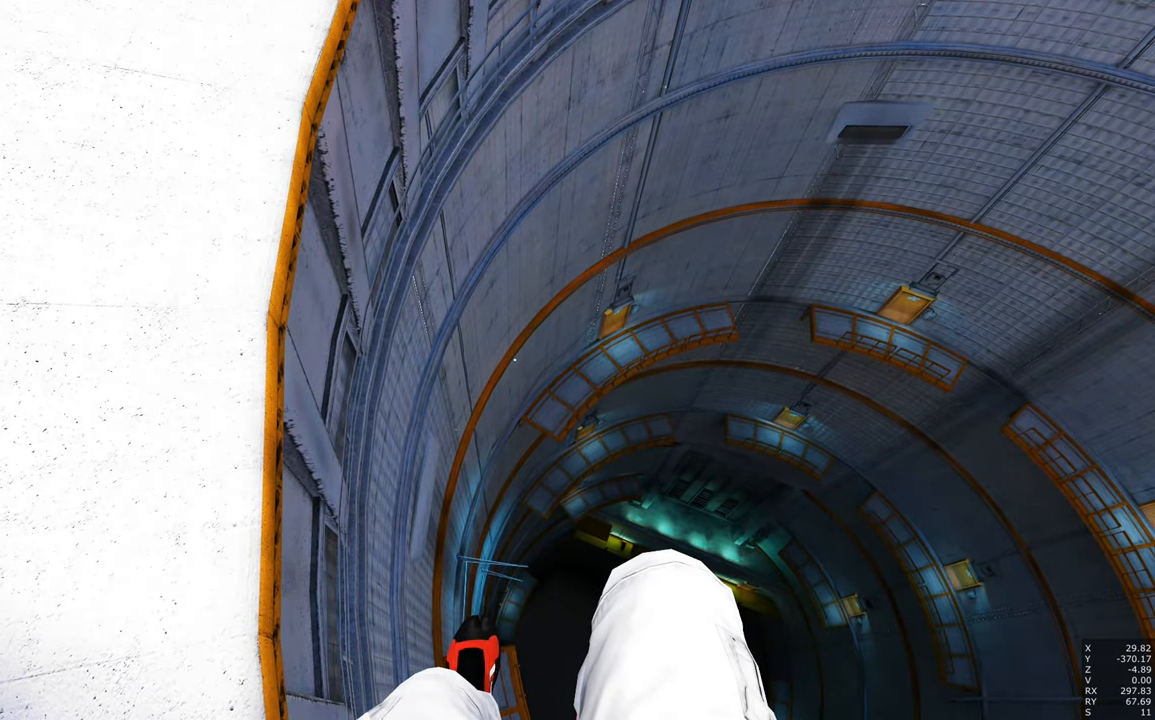
{"keys": ["shift"], "mouse": [], "events": [[133, "shift", "down"]]}
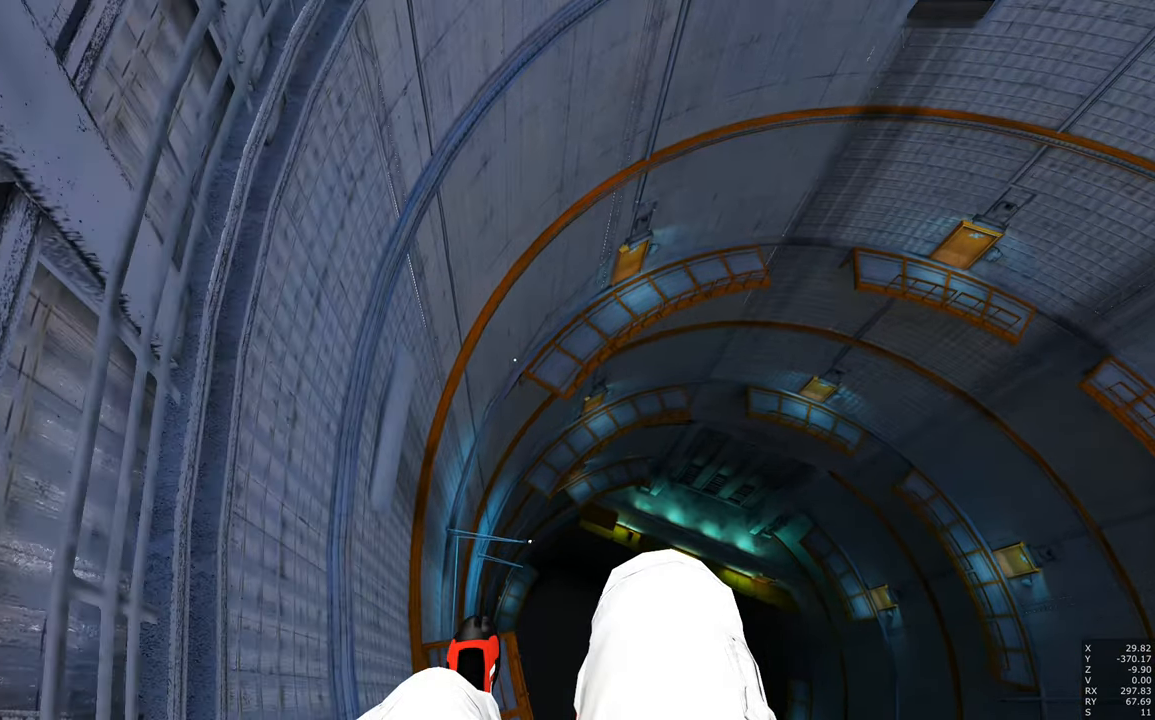
{"keys": ["w"], "mouse": [], "events": [[17, "shift", "up"], [350, "w", "down"]]}
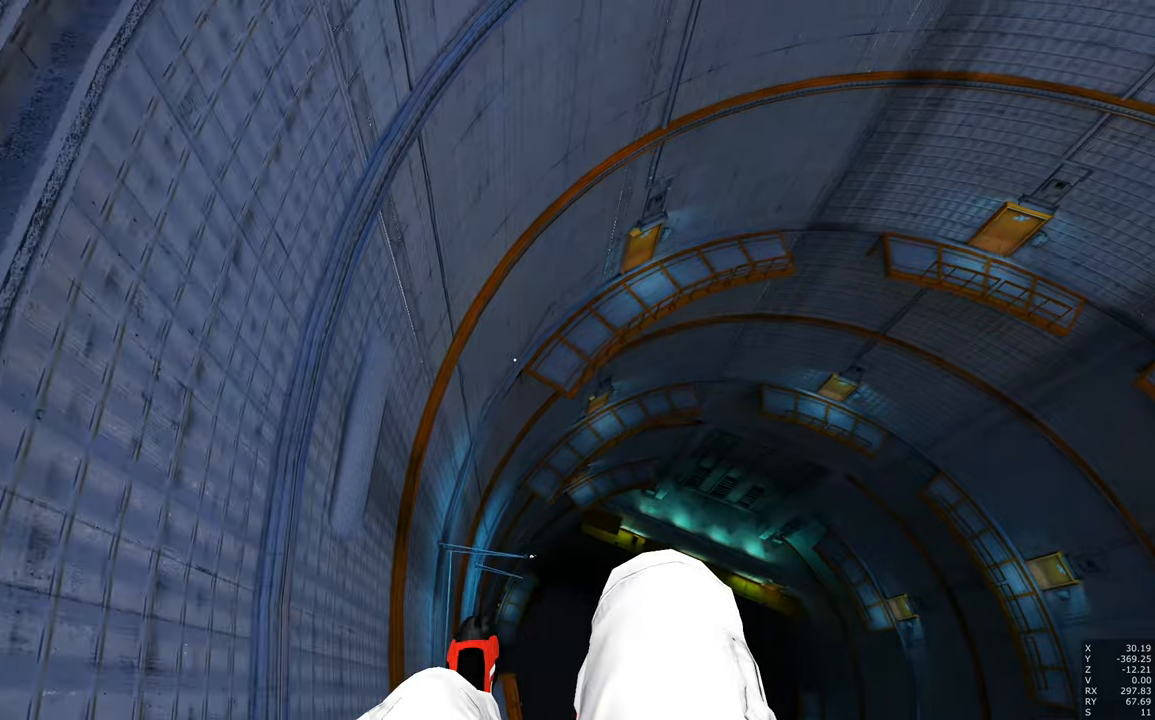
{"keys": [], "mouse": [], "events": [[50, "w", "up"]]}
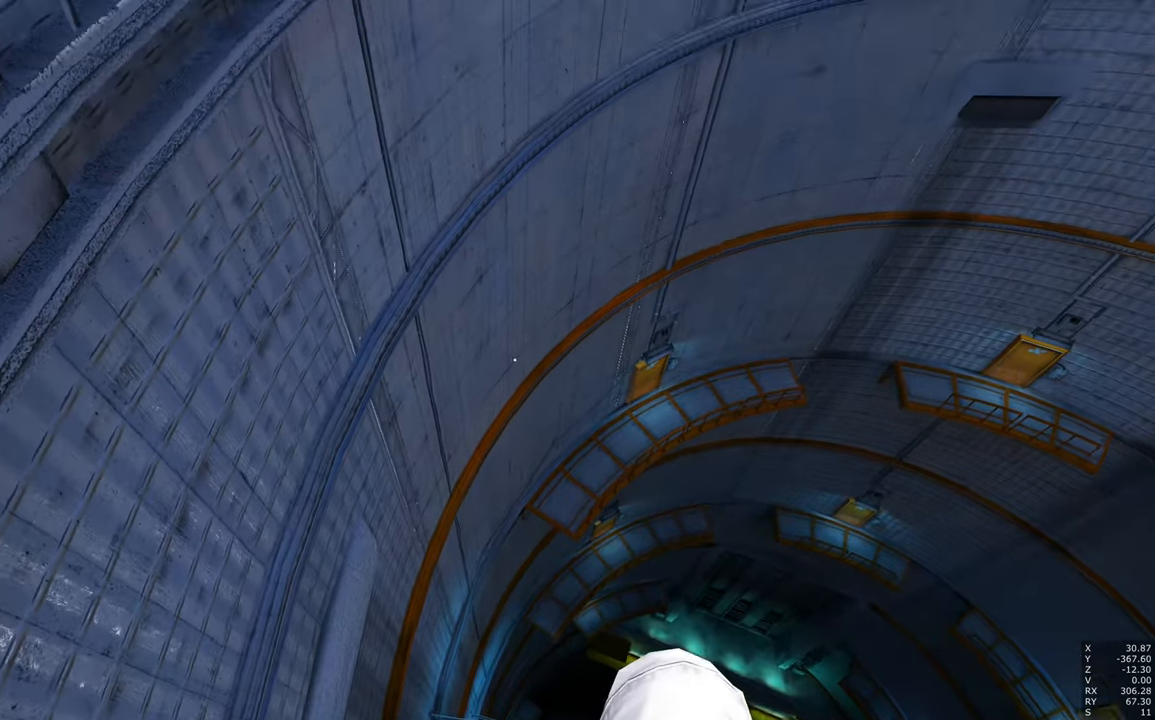
{"keys": [], "mouse": [], "events": []}
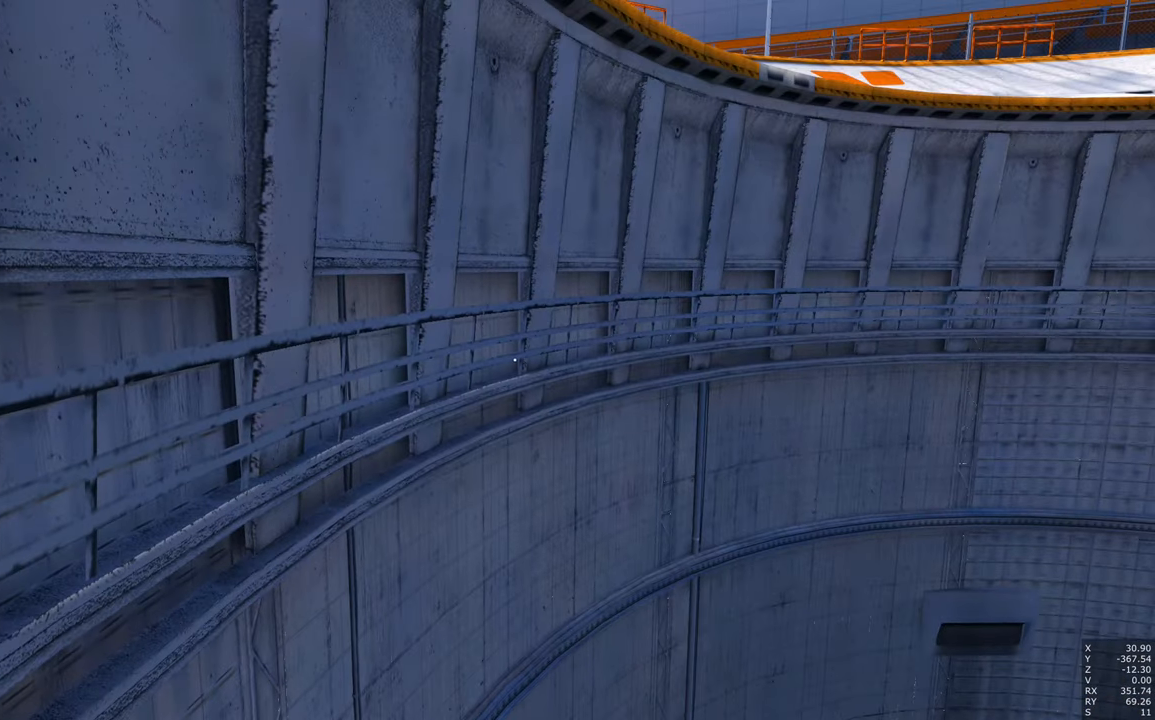
{"keys": ["s"], "mouse": [], "events": [[117, "shift", "down"], [267, "shift", "up"], [500, "s", "down"]]}
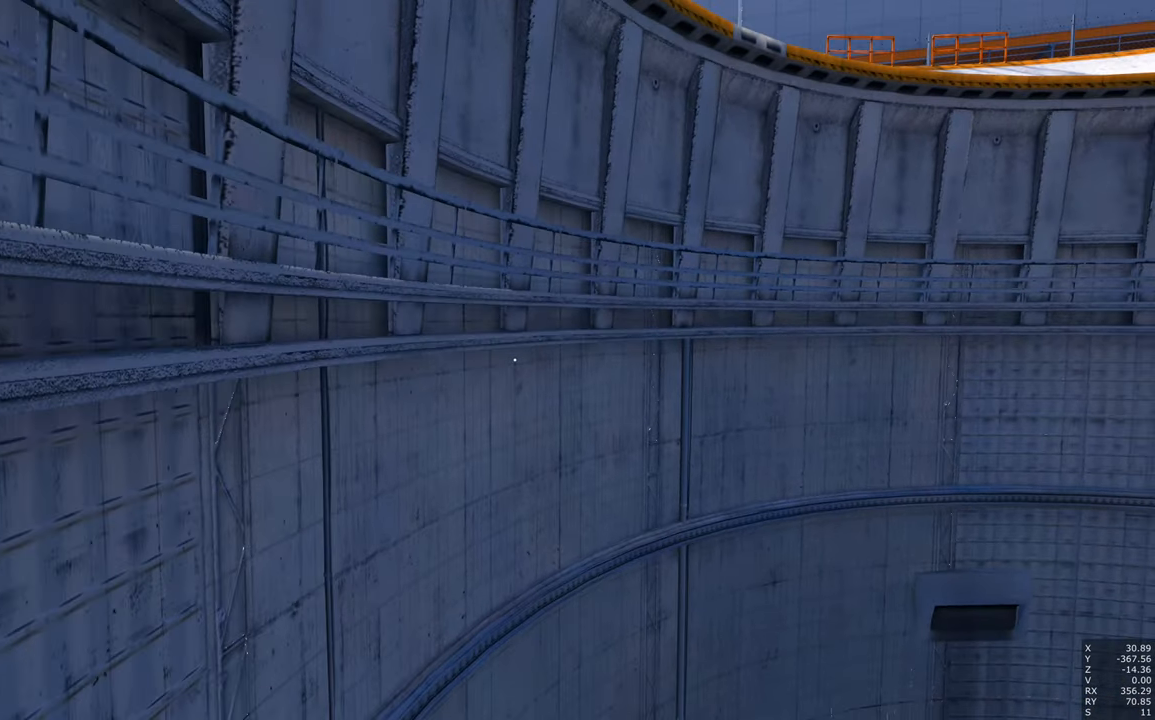
{"keys": [], "mouse": [], "events": [[50, "s", "up"], [234, "shift", "down"], [334, "shift", "up"]]}
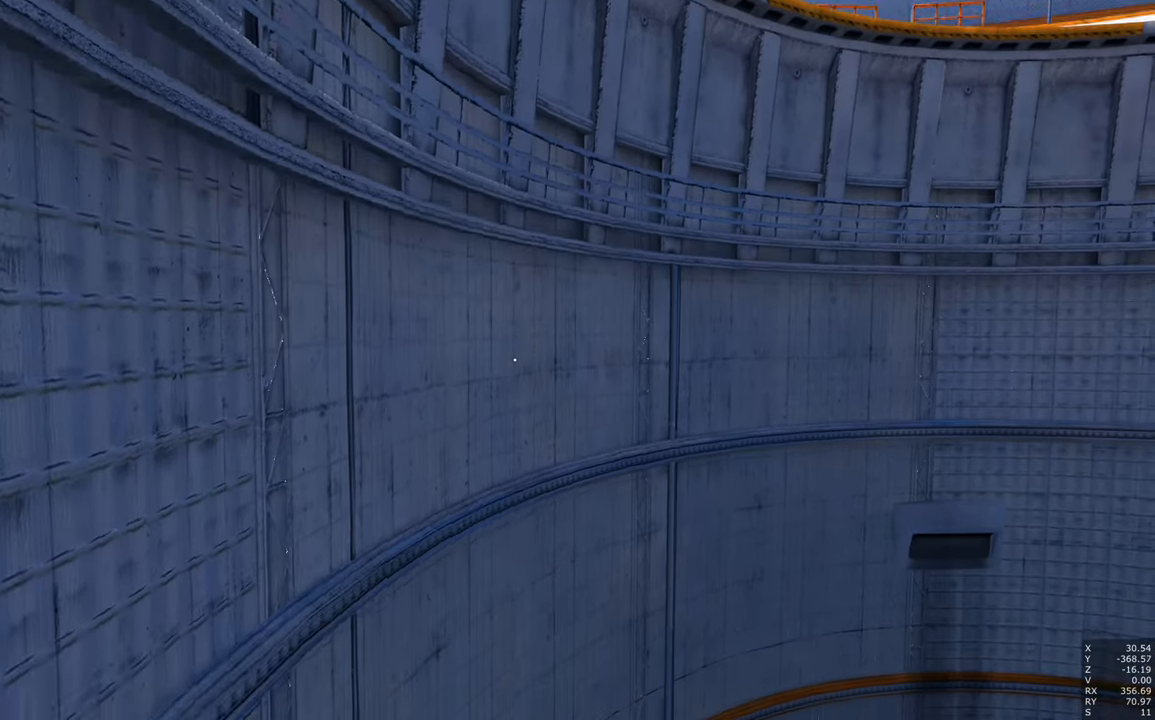
{"keys": [], "mouse": [], "events": [[17, "shift", "down"], [167, "shift", "up"]]}
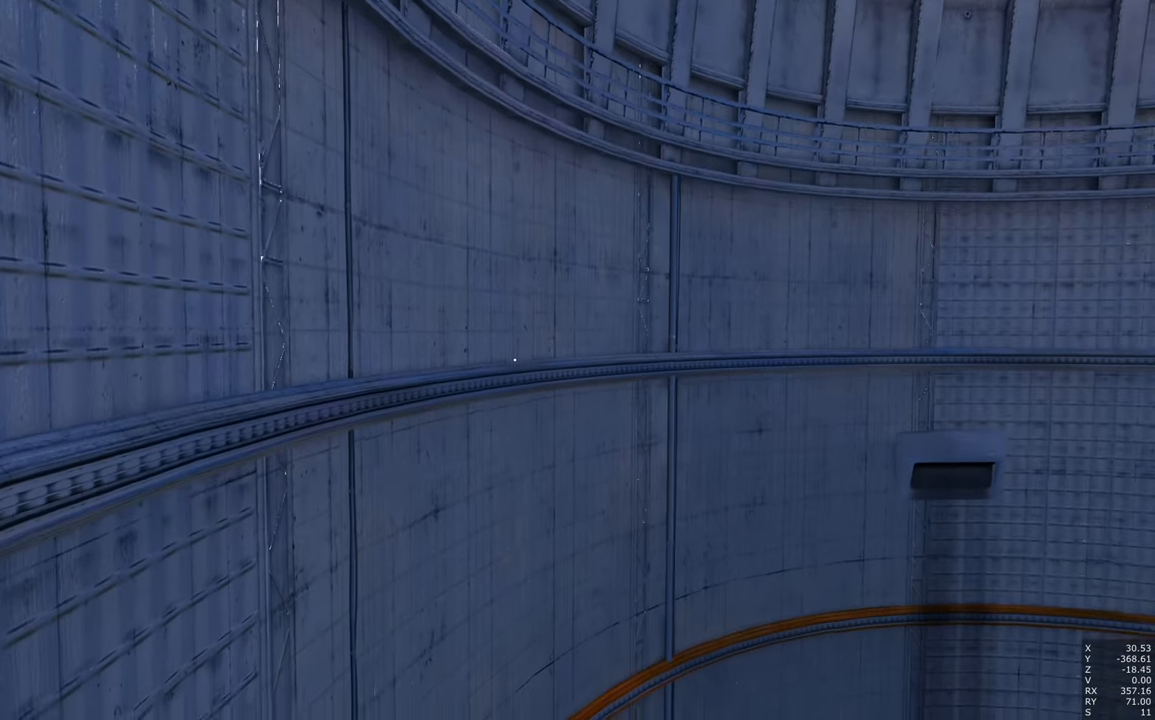
{"keys": [], "mouse": [], "events": []}
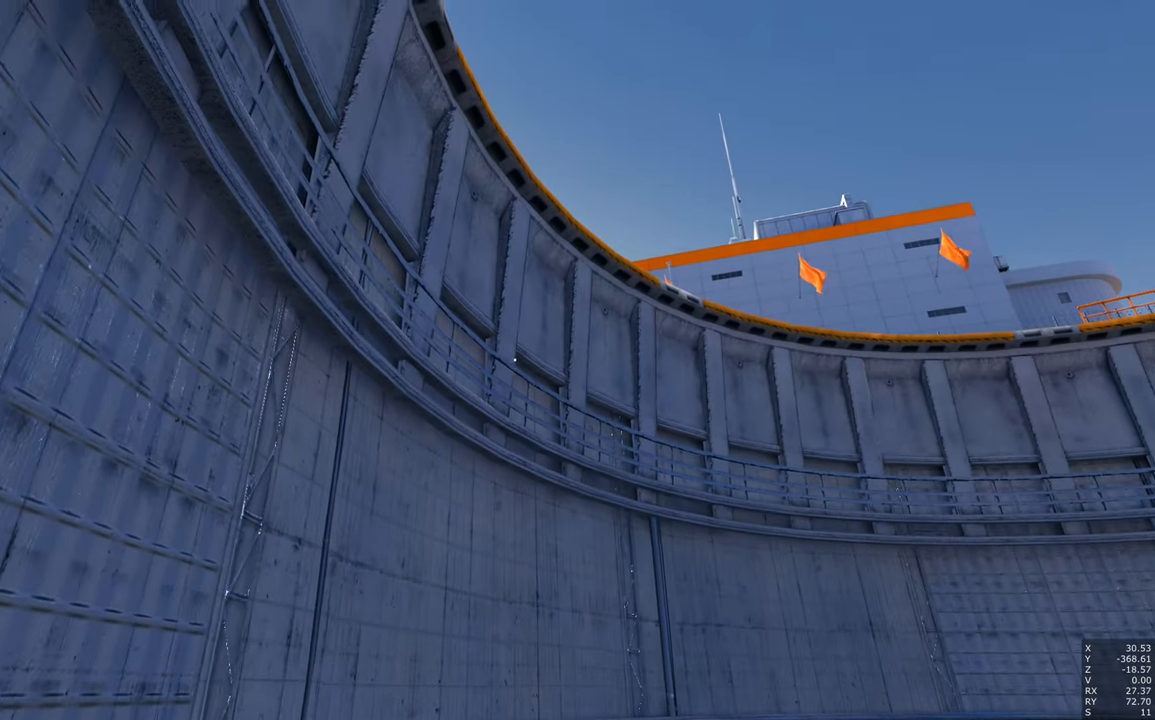
{"keys": [], "mouse": [], "events": []}
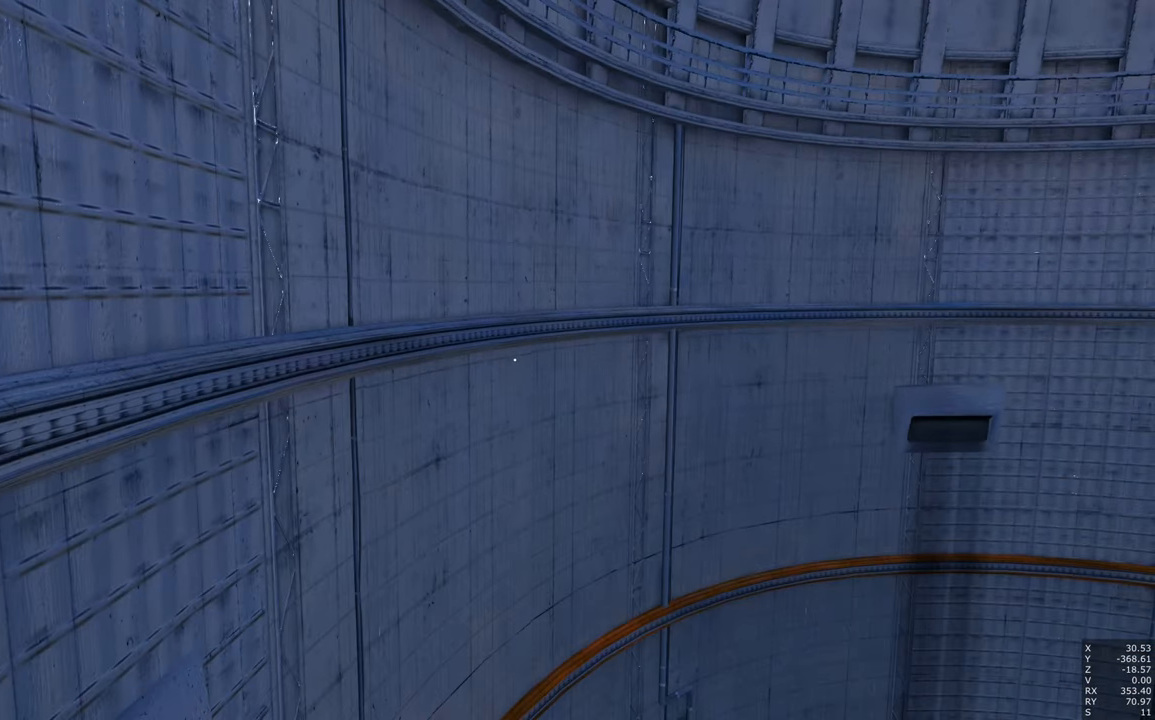
{"keys": [], "mouse": [], "events": []}
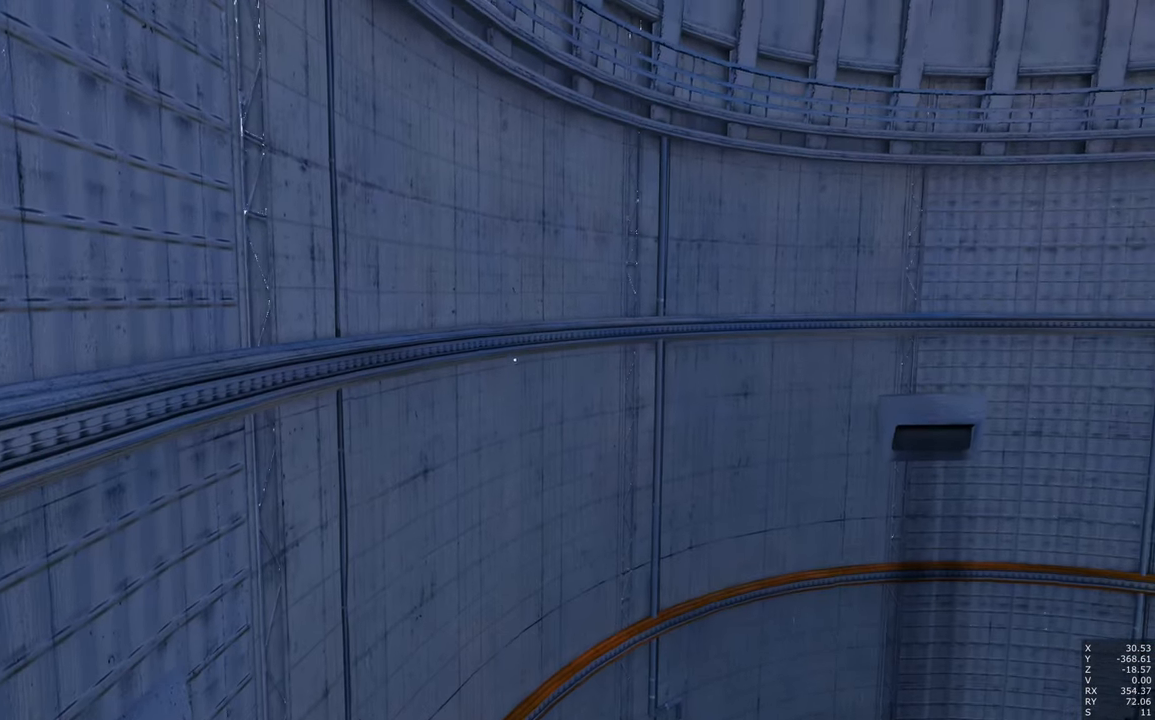
{"keys": [], "mouse": [], "events": []}
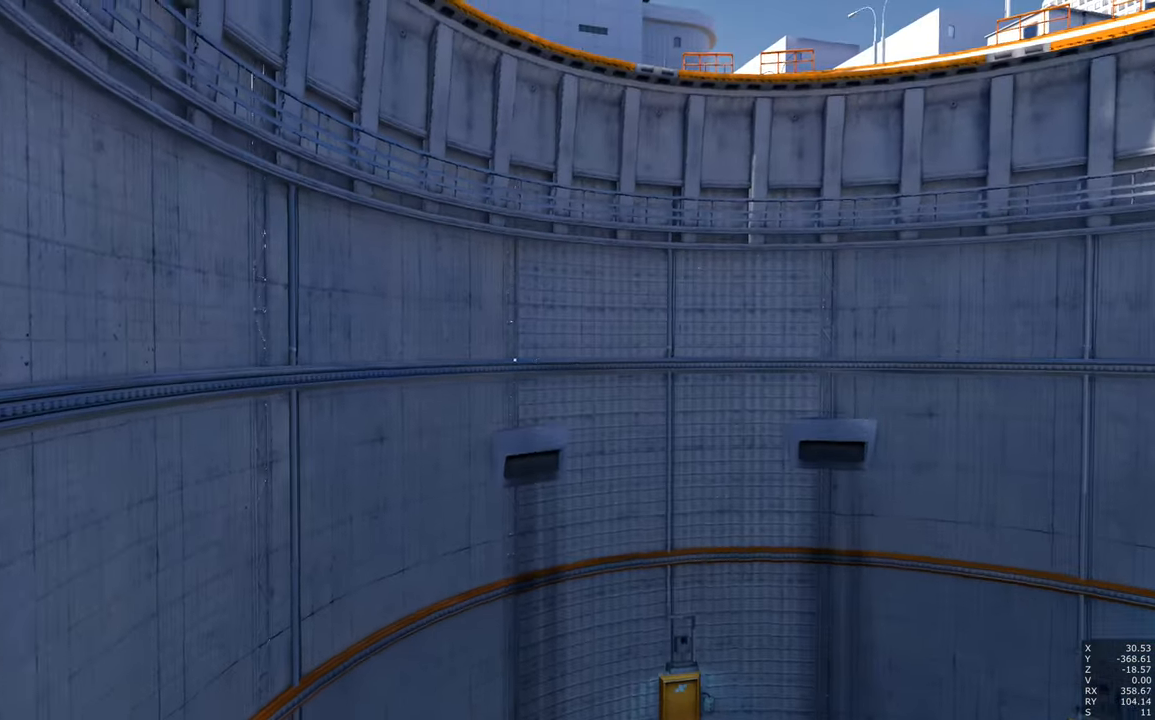
{"keys": [], "mouse": [], "events": []}
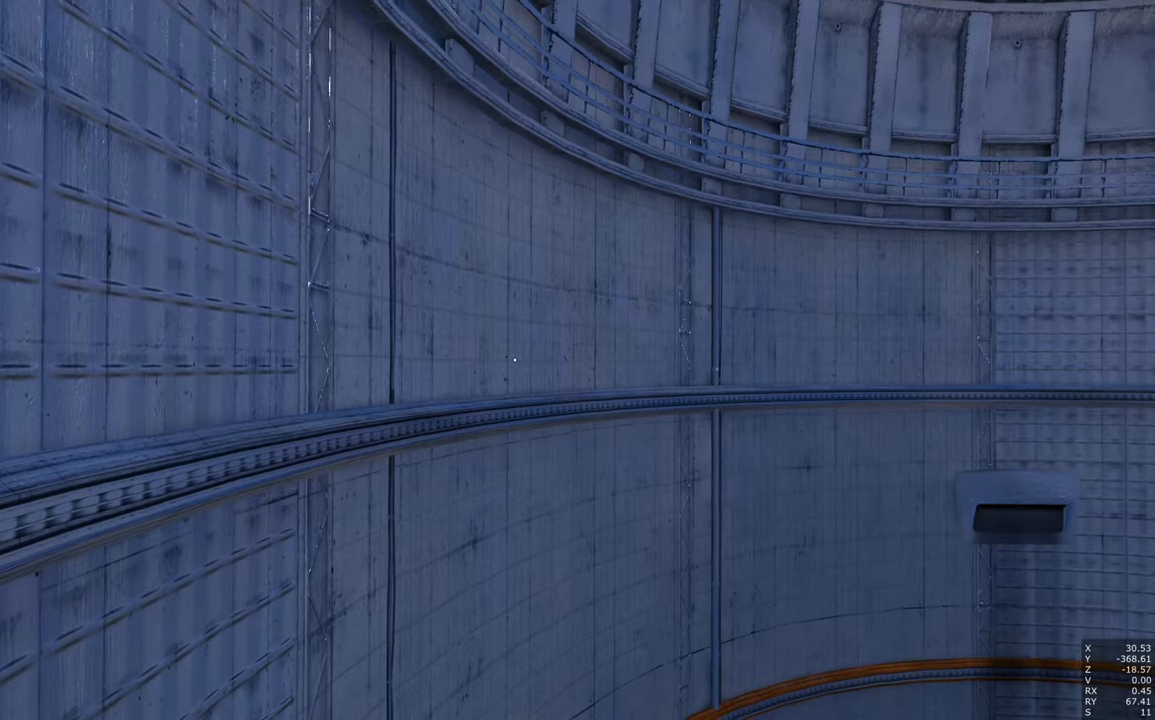
{"keys": [], "mouse": [], "events": []}
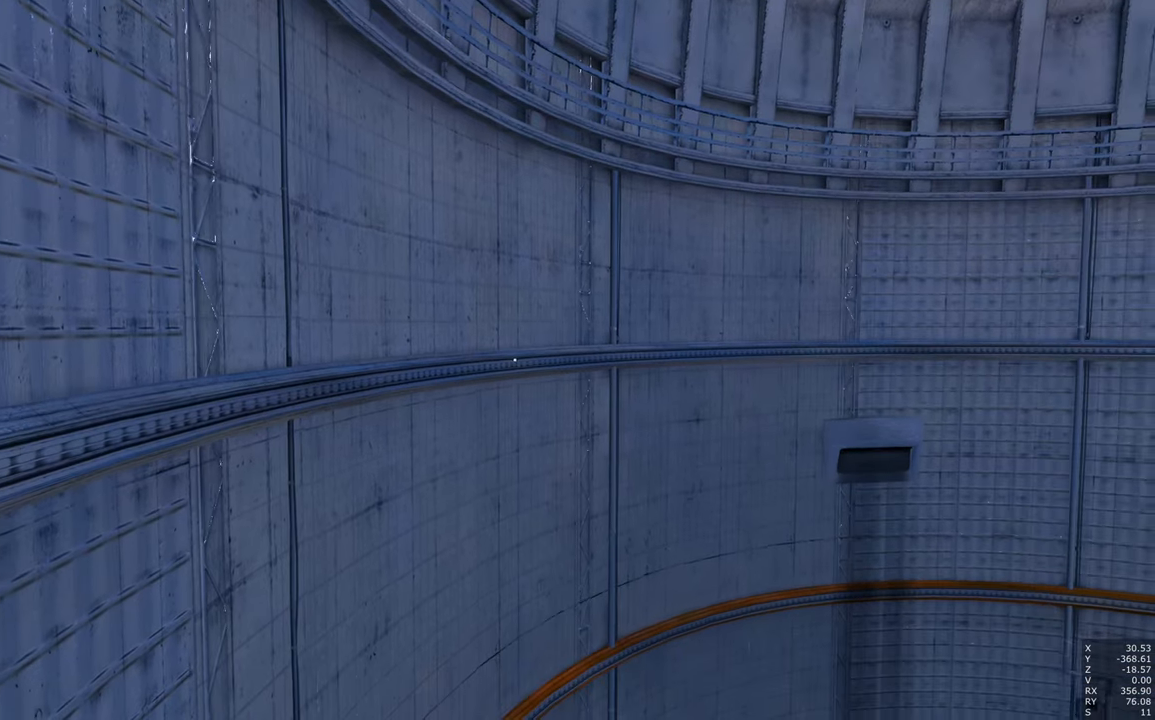
{"keys": [], "mouse": [], "events": []}
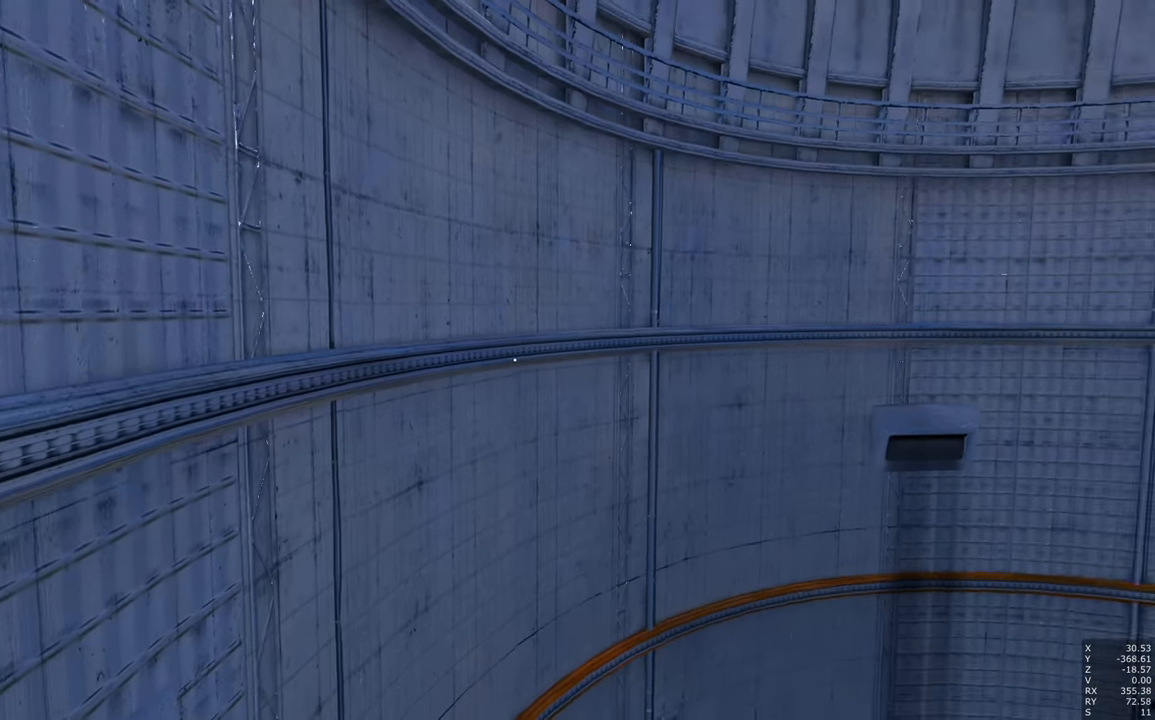
{"keys": [], "mouse": [], "events": []}
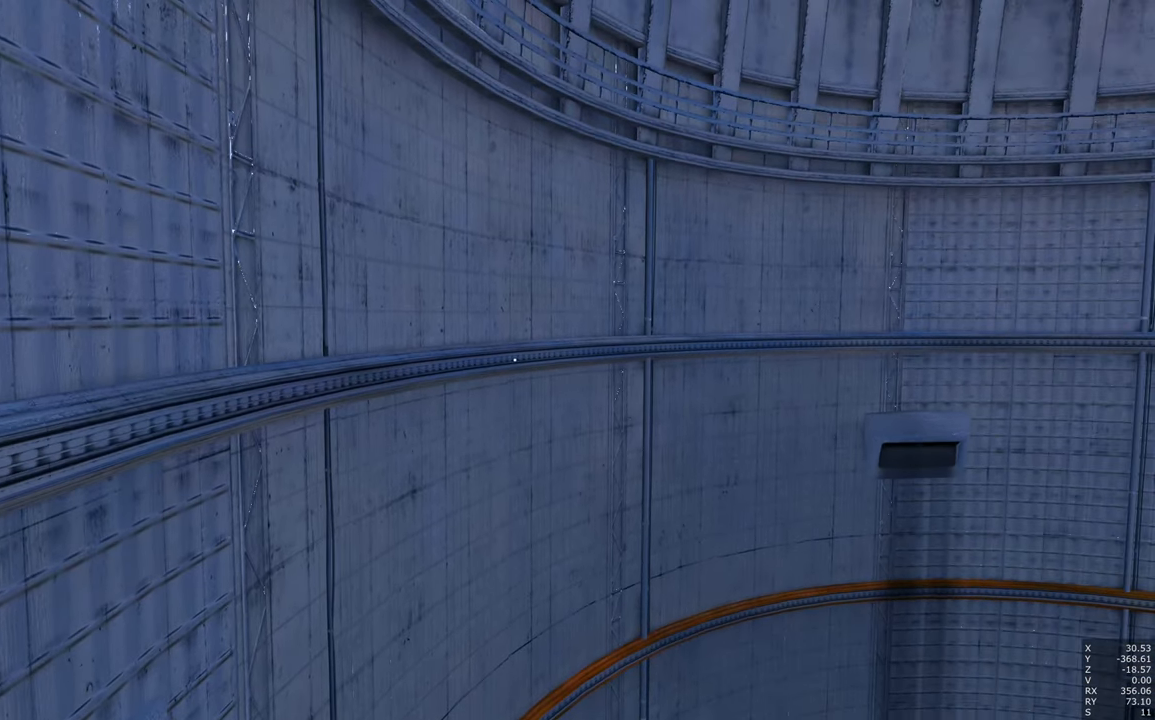
{"keys": [], "mouse": [], "events": [[66, "shift", "down"], [166, "shift", "up"]]}
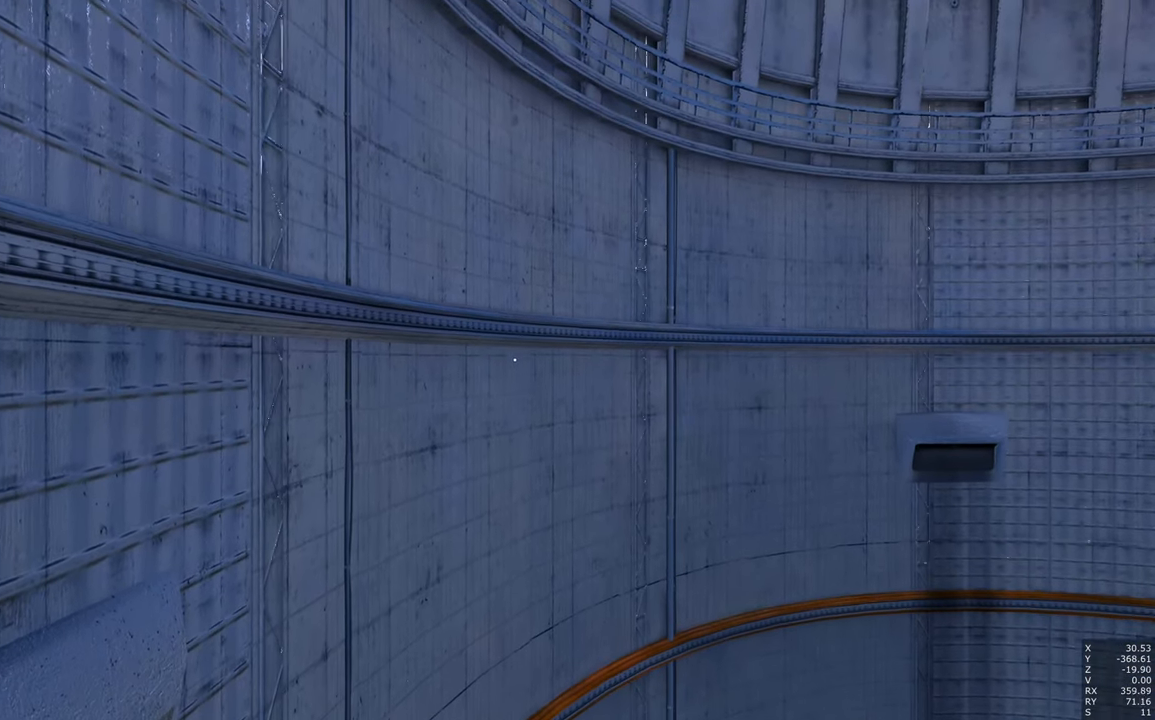
{"keys": [], "mouse": [], "events": [[166, "space", "down"], [266, "space", "up"]]}
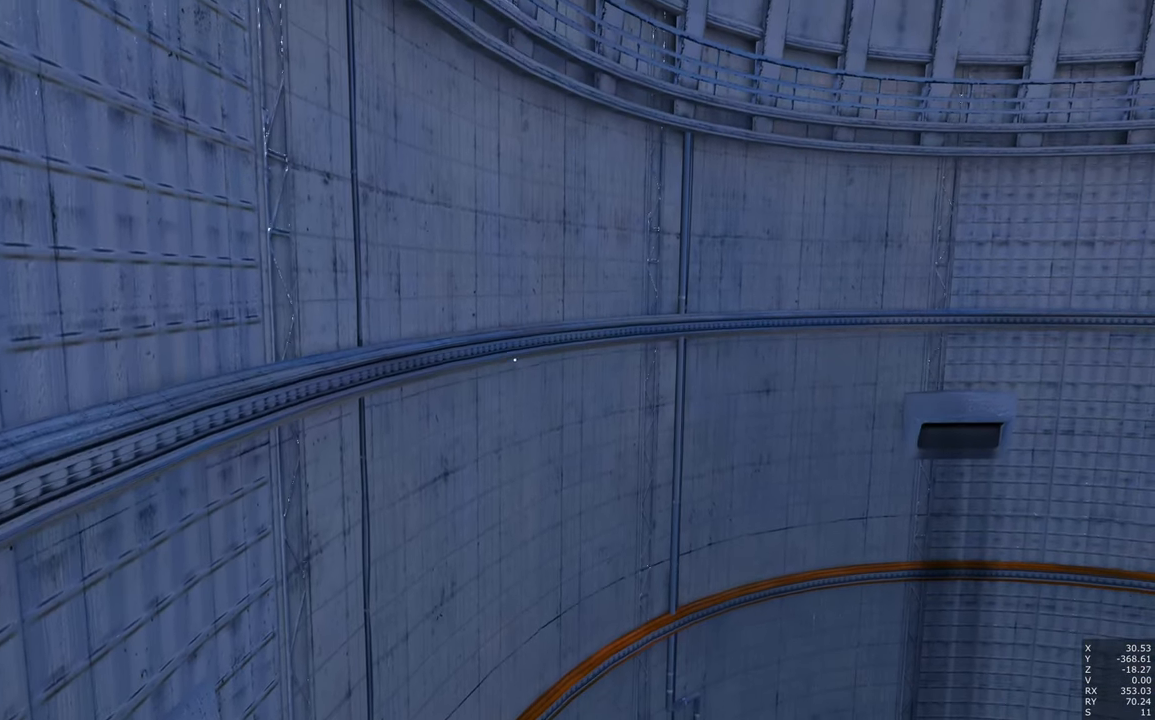
{"keys": [], "mouse": [], "events": [[133, "shift", "down"], [183, "shift", "up"]]}
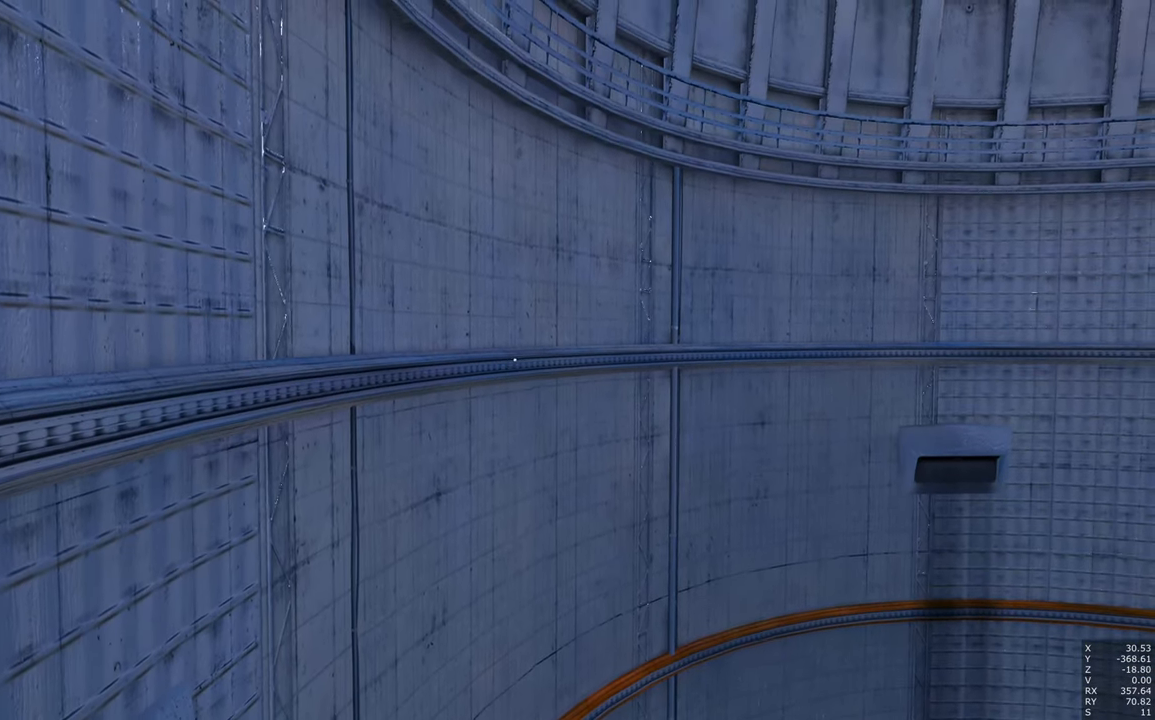
{"keys": [], "mouse": [], "events": []}
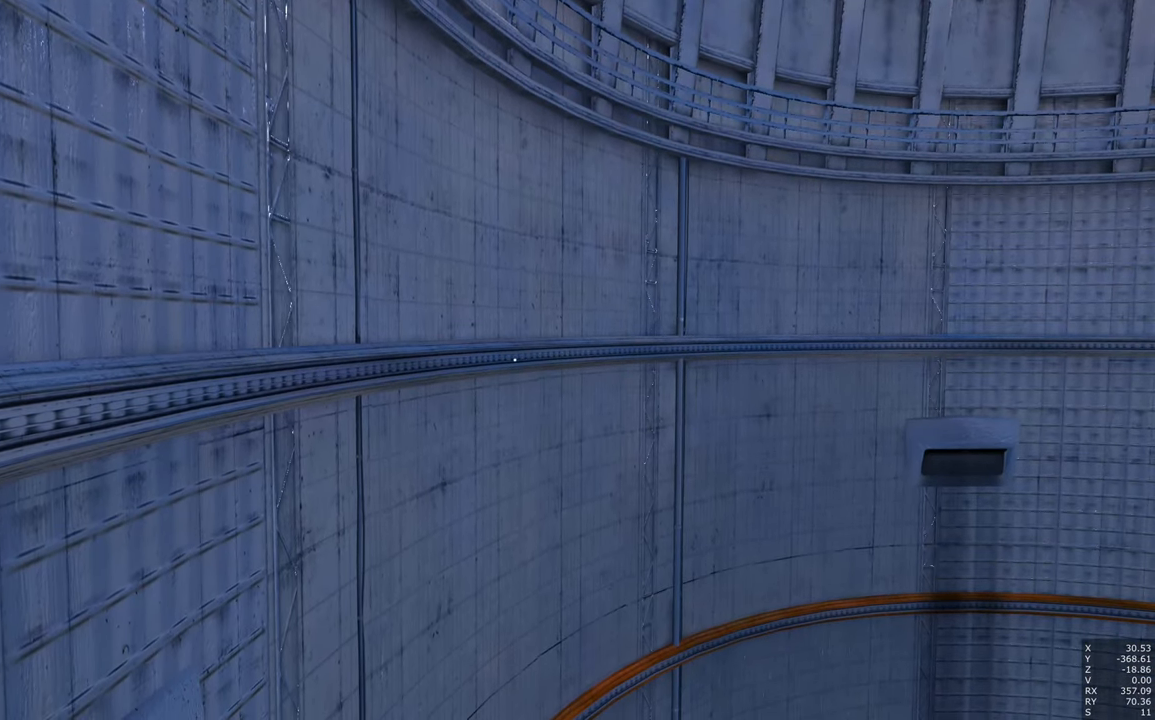
{"keys": [], "mouse": [], "events": []}